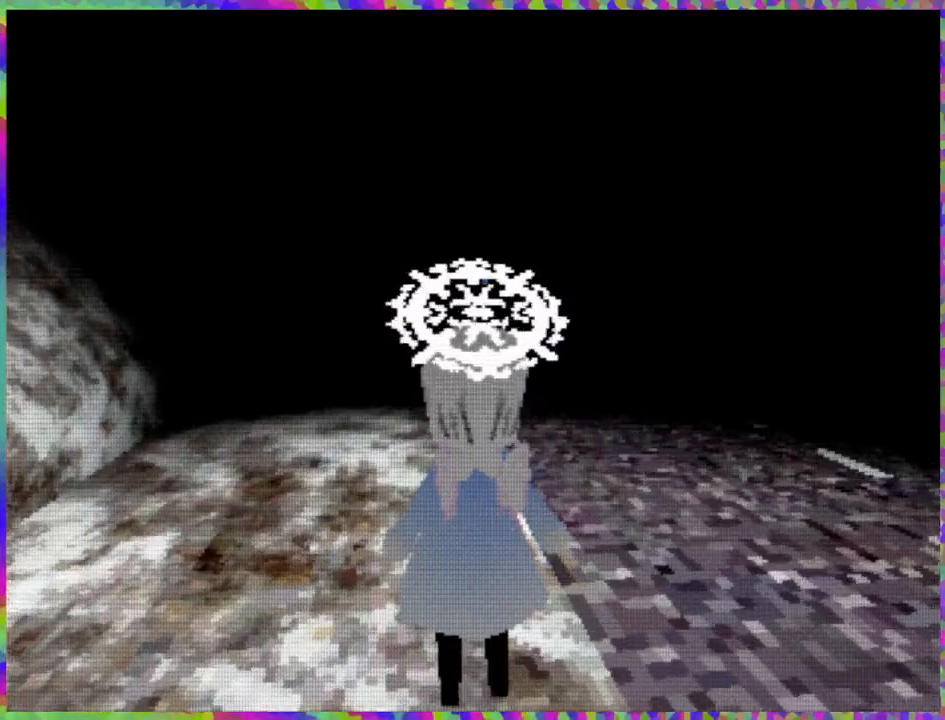
Gameplay with a controller (Nintendo layout); each line is a JSON object with the inputs held at the frame after it. "events" lists button and stick changes between this image and that frame as [ms after this image, input, new state], when the widget could be followed in between. Not read: L3 R3 Z left_stick.
{"buttons": ["DPAD_UP"], "right_stick": "center", "events": []}
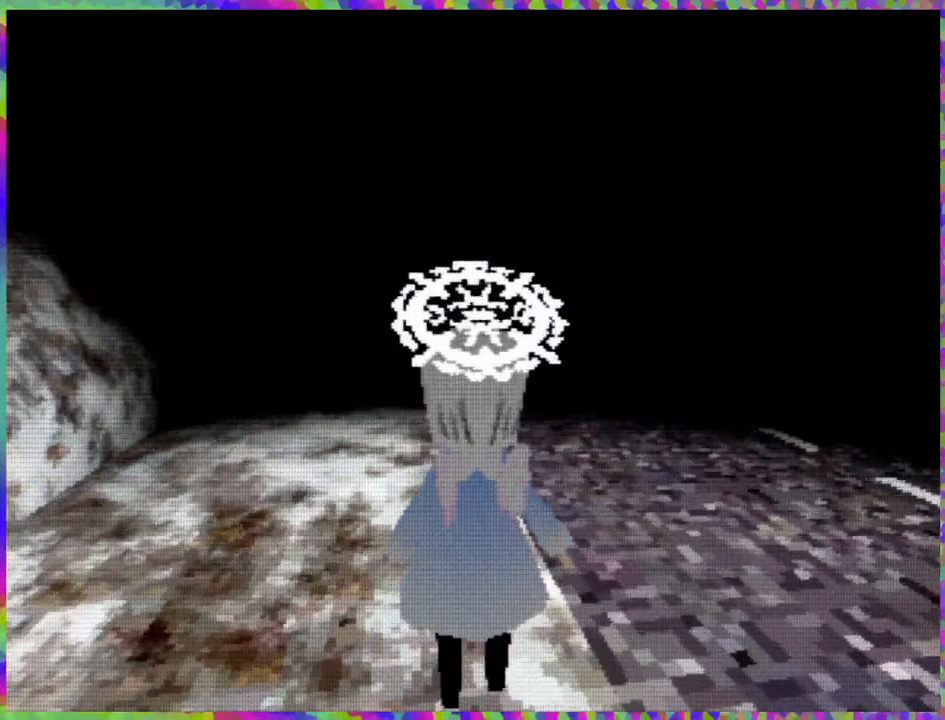
{"buttons": ["DPAD_UP"], "right_stick": "center", "events": []}
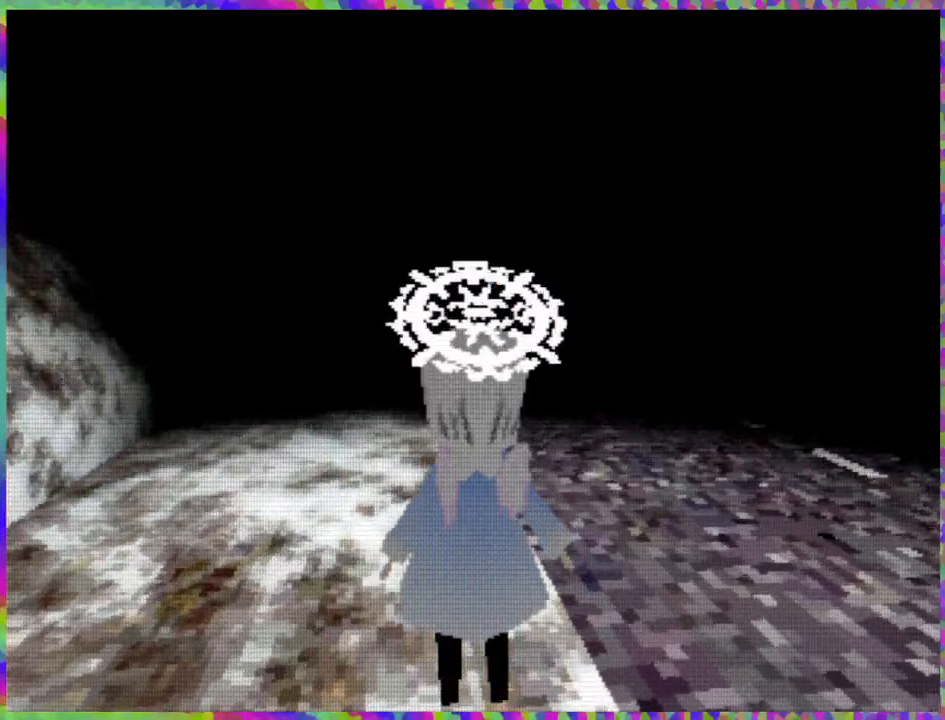
{"buttons": ["DPAD_UP"], "right_stick": "center", "events": []}
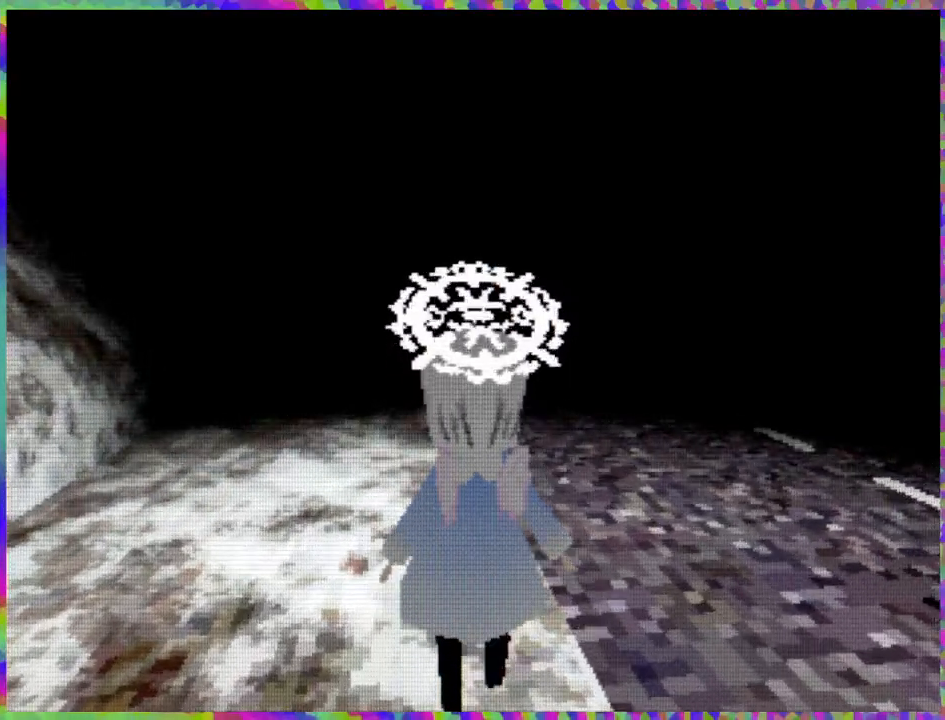
{"buttons": ["DPAD_UP"], "right_stick": "center", "events": []}
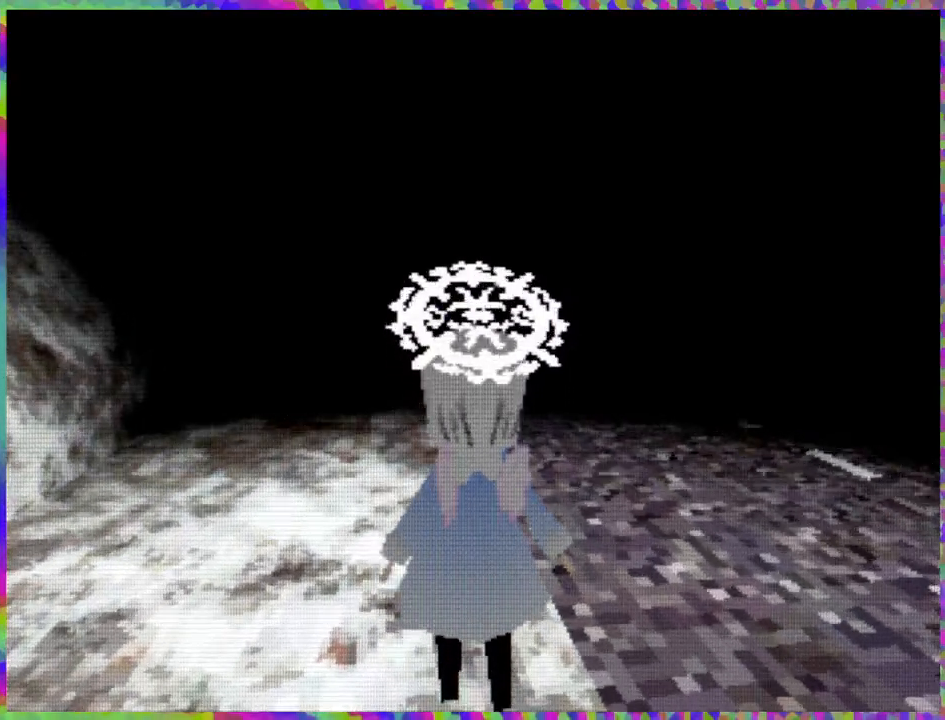
{"buttons": ["DPAD_UP"], "right_stick": "center", "events": []}
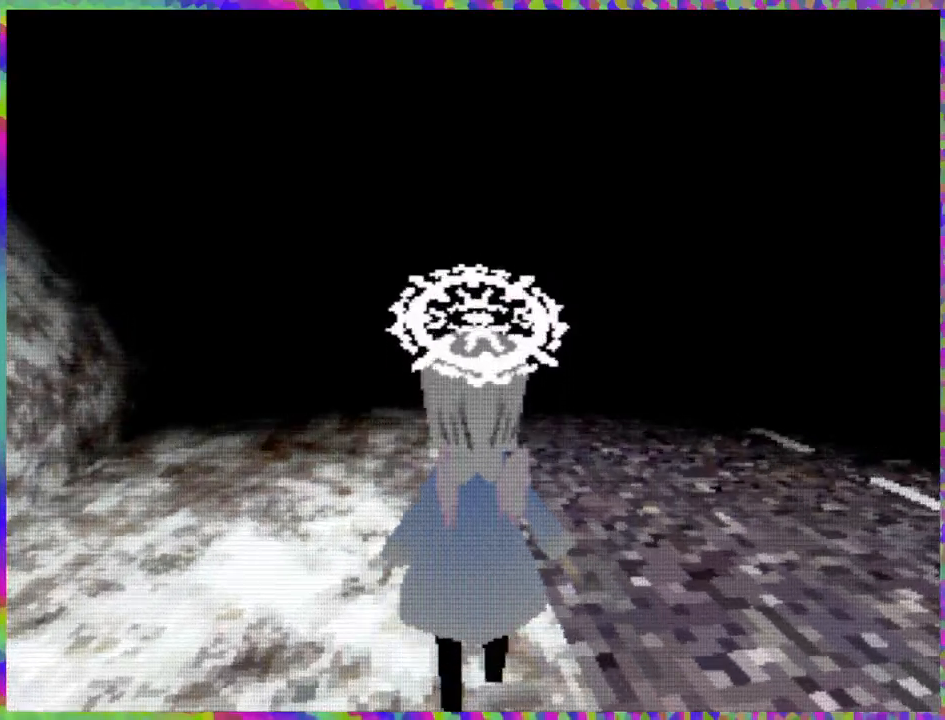
{"buttons": ["DPAD_UP"], "right_stick": "center", "events": []}
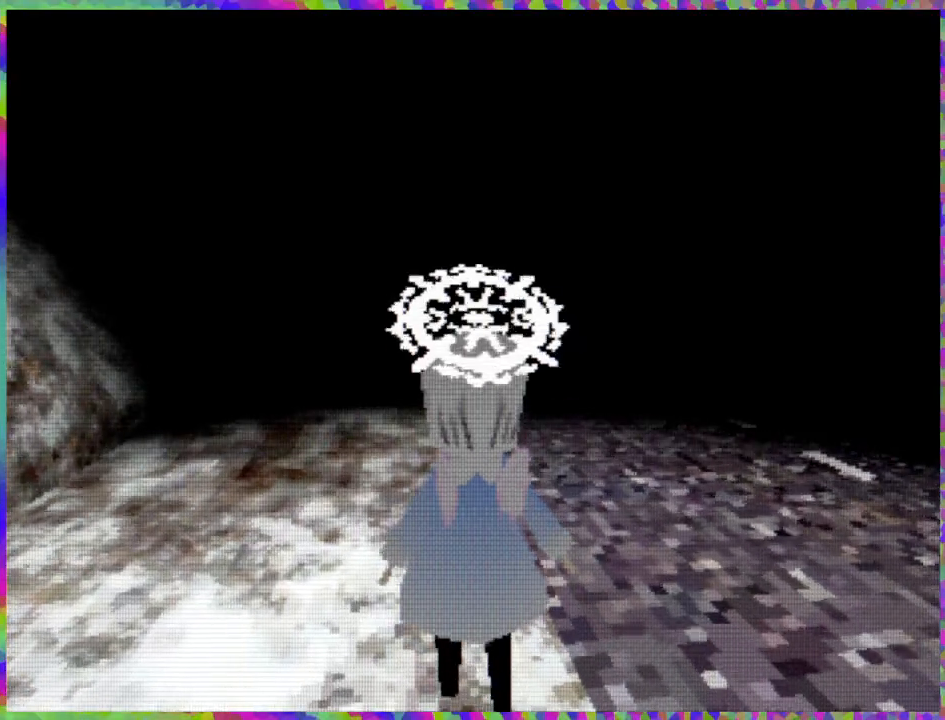
{"buttons": ["DPAD_UP"], "right_stick": "center", "events": [[167, "R1", "down"], [300, "R1", "up"]]}
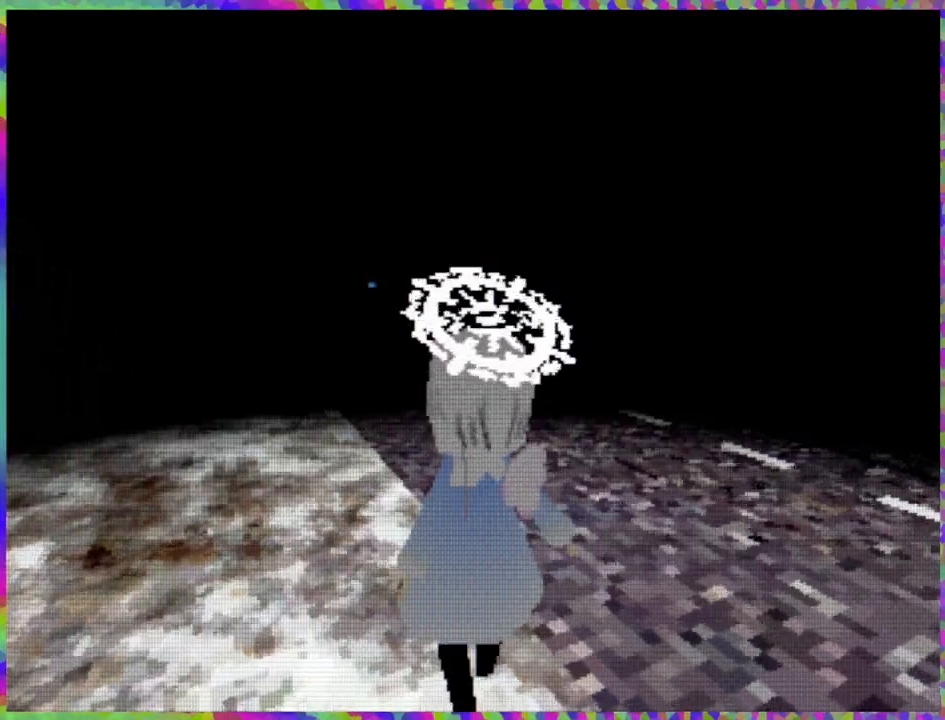
{"buttons": ["DPAD_UP"], "right_stick": "center", "events": [[150, "L1", "down"], [417, "L1", "up"]]}
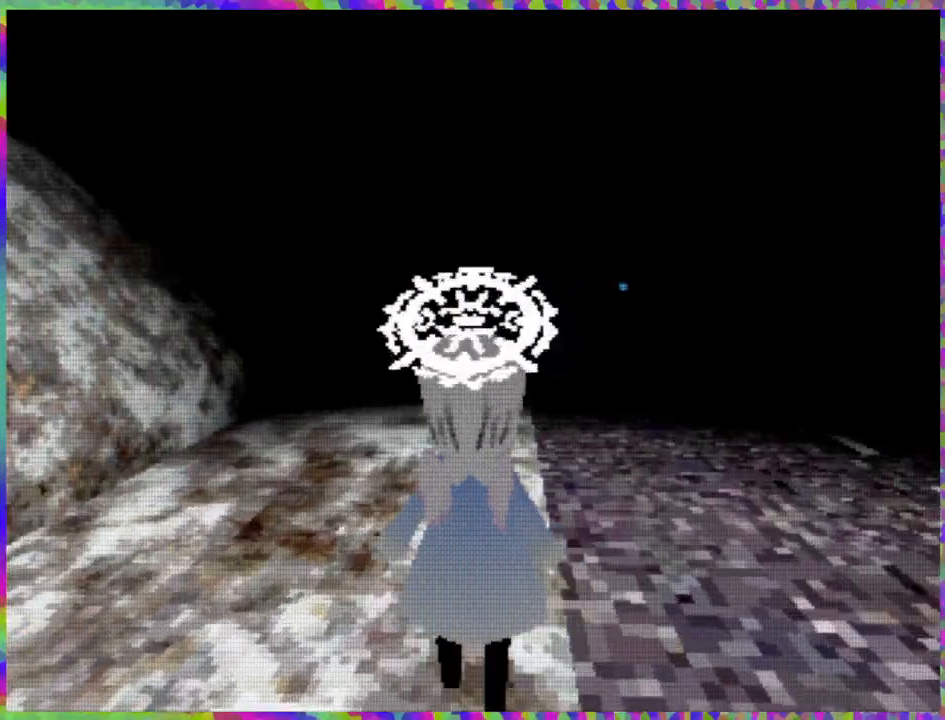
{"buttons": ["DPAD_UP"], "right_stick": "center", "events": []}
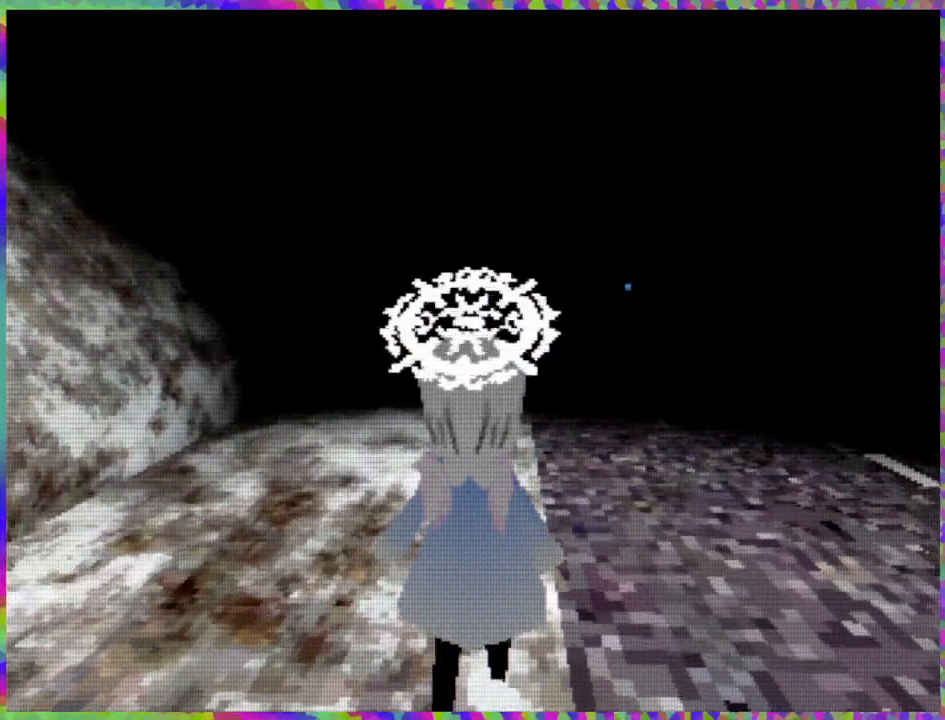
{"buttons": ["DPAD_UP"], "right_stick": "center", "events": []}
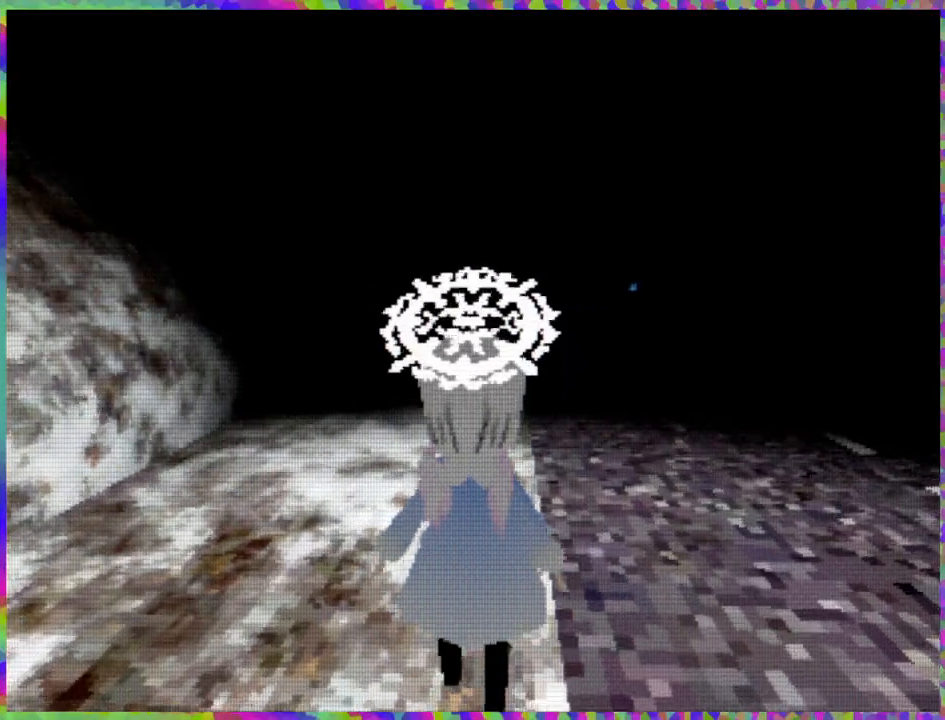
{"buttons": ["DPAD_UP"], "right_stick": "center", "events": []}
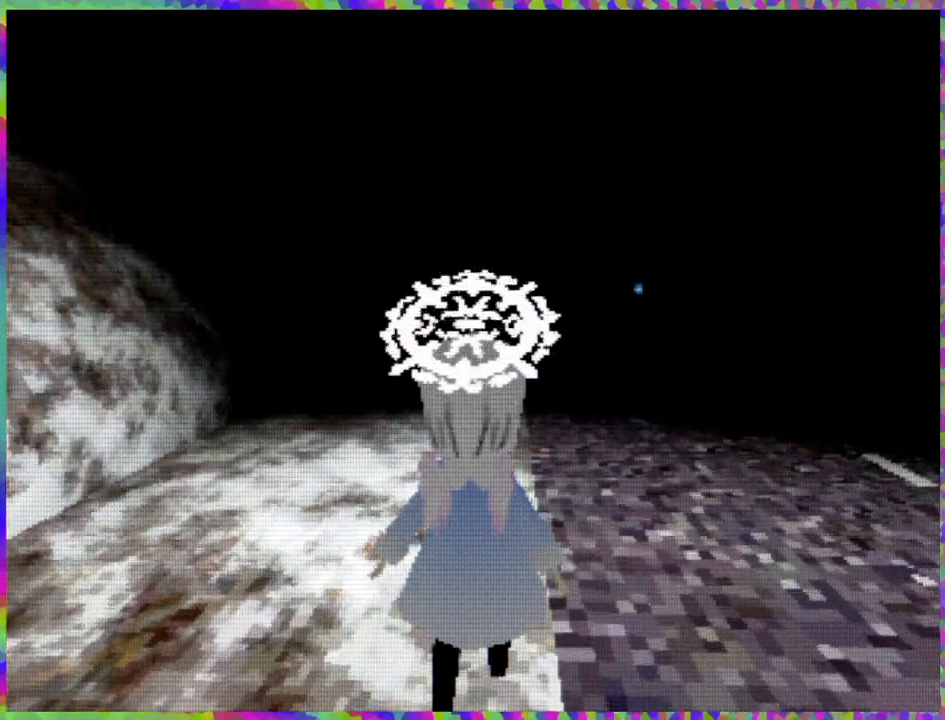
{"buttons": ["DPAD_UP"], "right_stick": "center", "events": []}
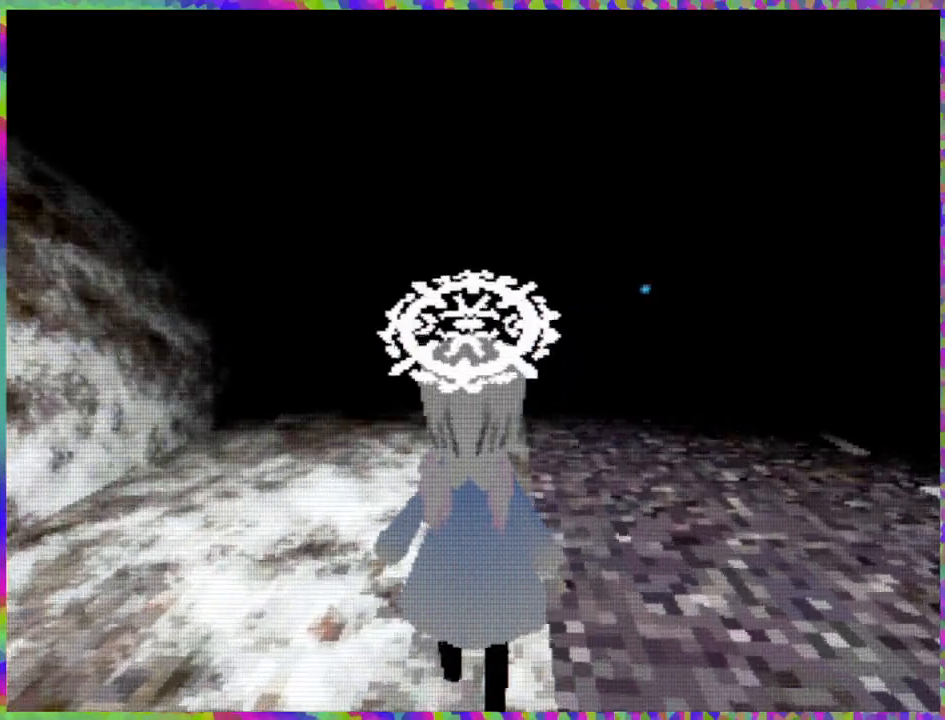
{"buttons": ["DPAD_UP"], "right_stick": "center", "events": [[333, "DPAD_LEFT", "down"], [433, "DPAD_LEFT", "up"]]}
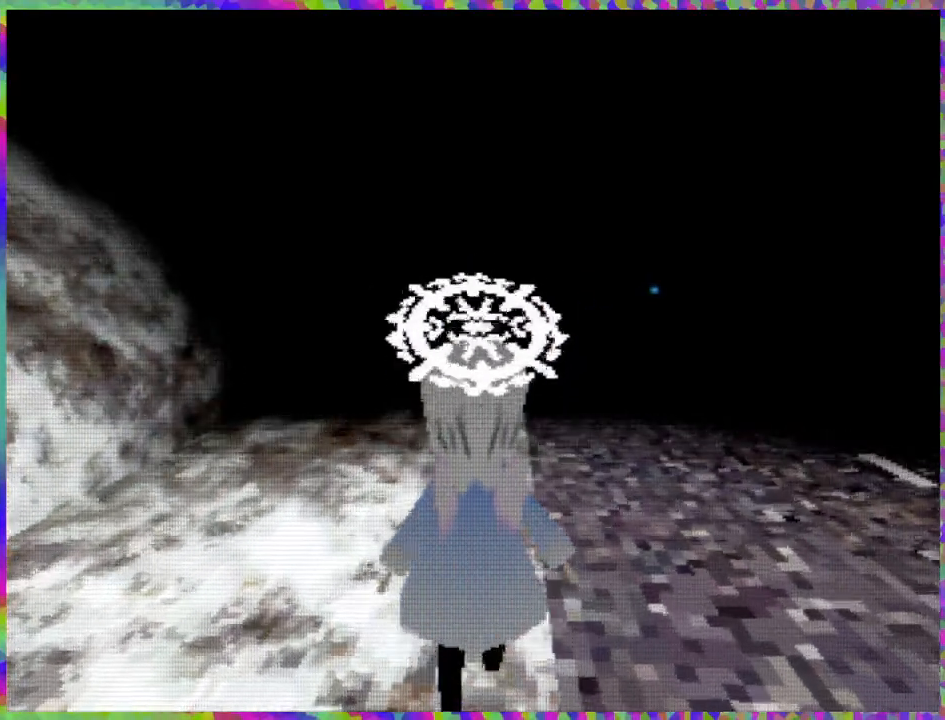
{"buttons": ["DPAD_UP"], "right_stick": "center", "events": []}
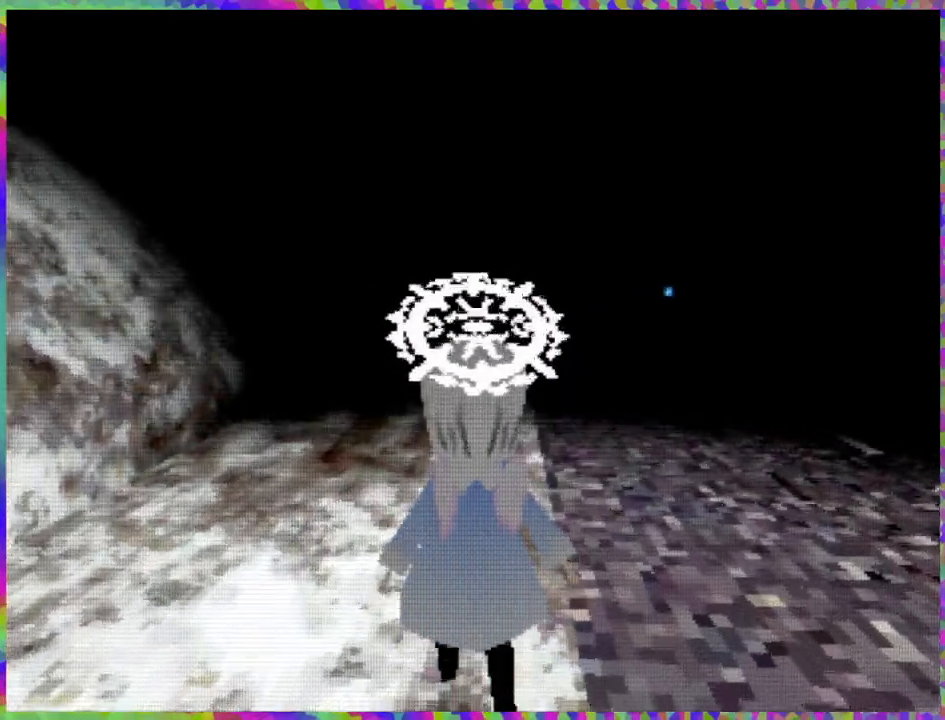
{"buttons": ["DPAD_UP"], "right_stick": "center", "events": []}
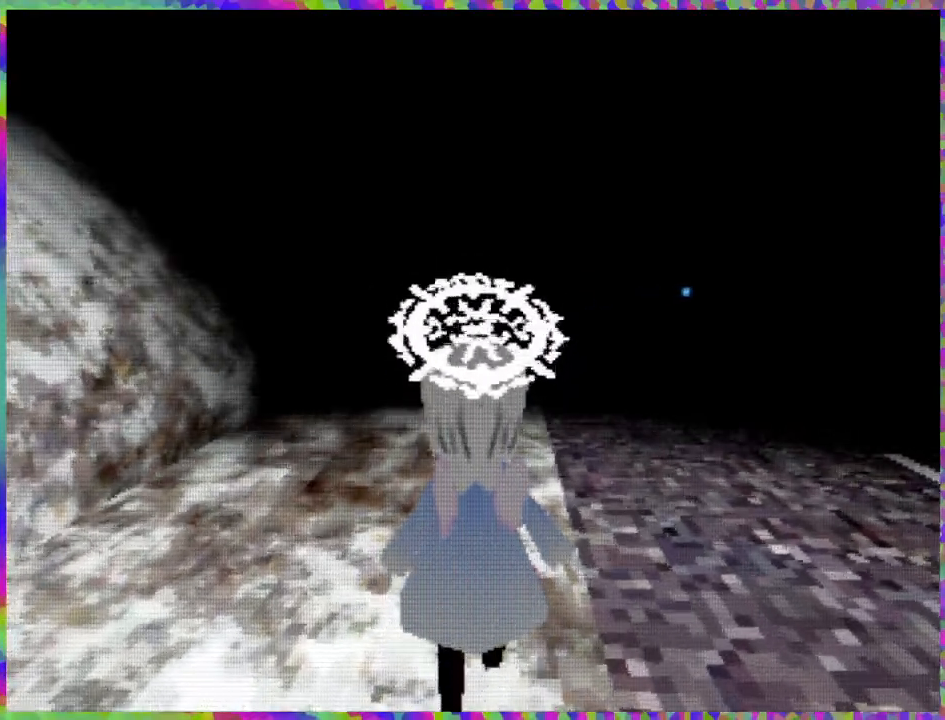
{"buttons": ["DPAD_UP"], "right_stick": "center", "events": [[100, "DPAD_RIGHT", "down"], [250, "DPAD_RIGHT", "up"]]}
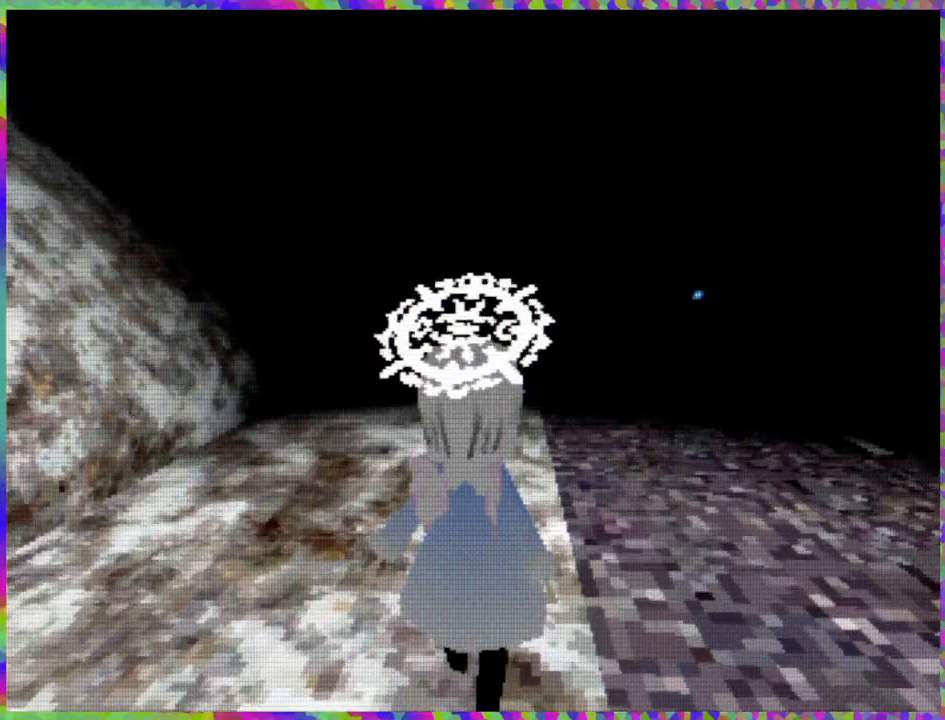
{"buttons": ["DPAD_UP"], "right_stick": "center", "events": []}
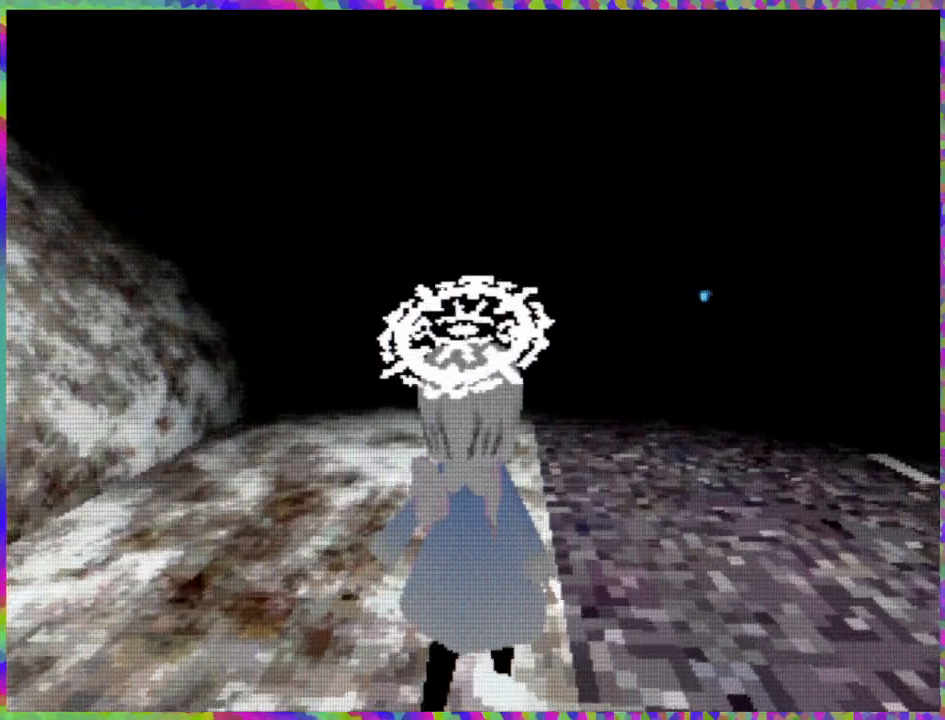
{"buttons": ["DPAD_UP"], "right_stick": "center", "events": [[250, "DPAD_LEFT", "down"], [383, "DPAD_LEFT", "up"]]}
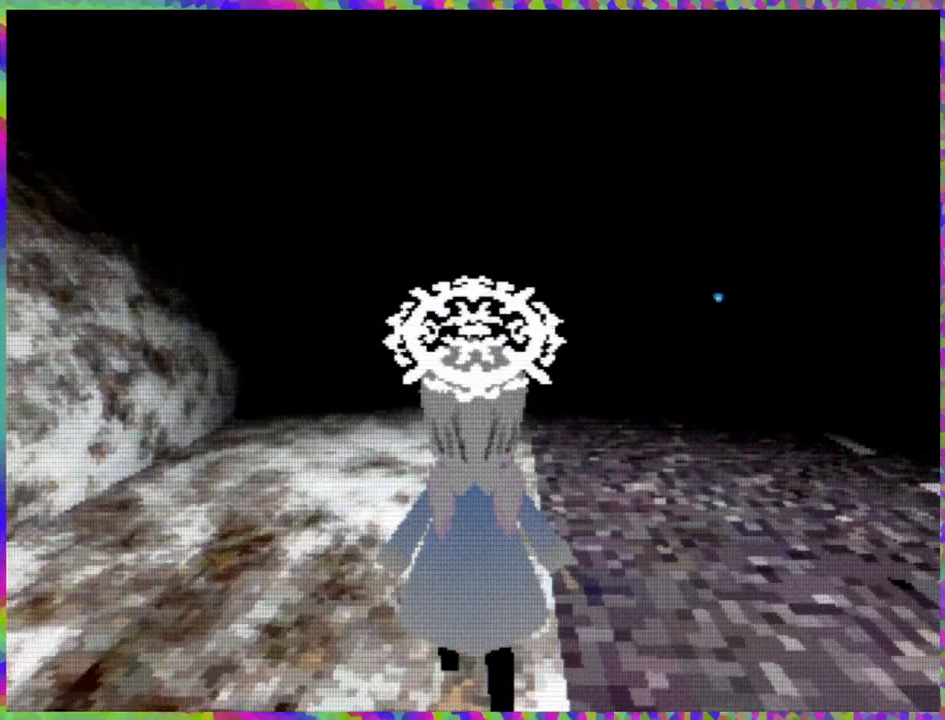
{"buttons": ["DPAD_UP"], "right_stick": "center", "events": []}
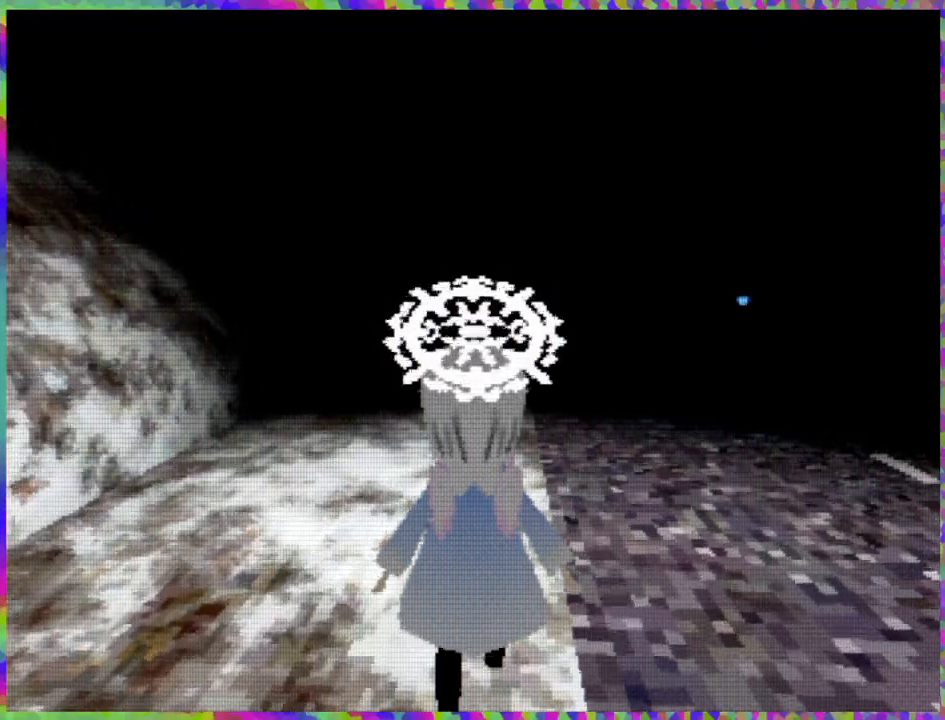
{"buttons": ["DPAD_UP"], "right_stick": "center", "events": []}
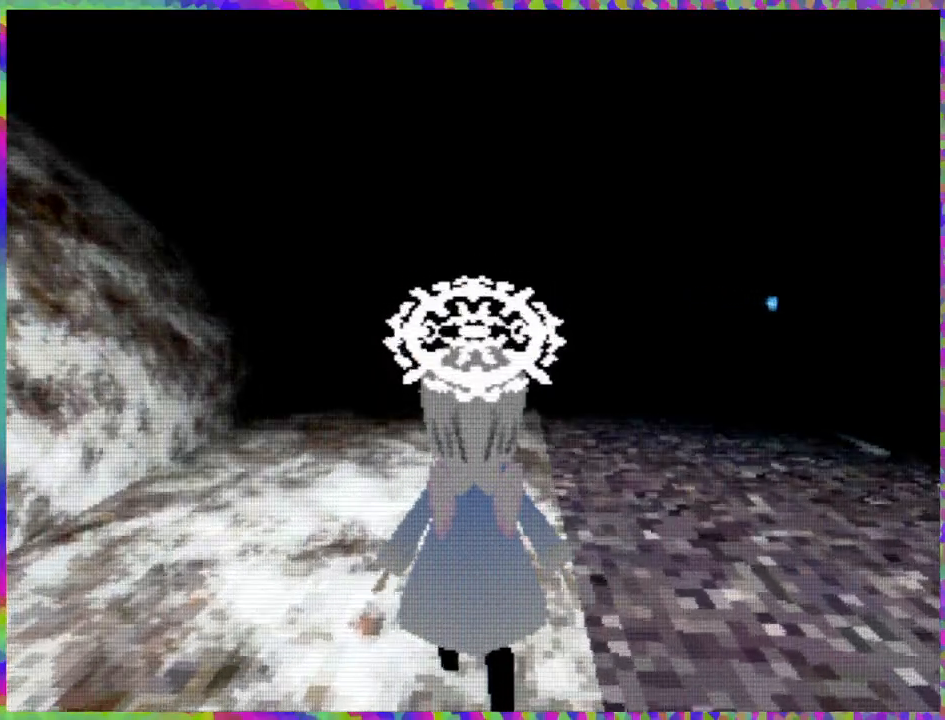
{"buttons": ["DPAD_UP", "DPAD_RIGHT"], "right_stick": "center", "events": [[417, "DPAD_RIGHT", "down"]]}
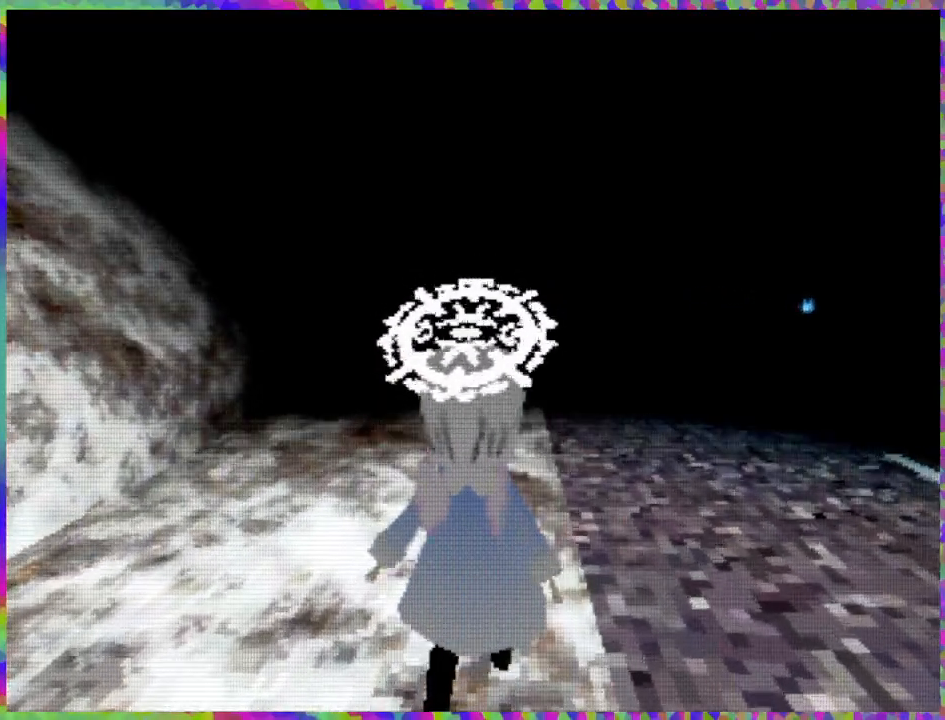
{"buttons": ["DPAD_UP"], "right_stick": "center", "events": [[100, "DPAD_RIGHT", "up"]]}
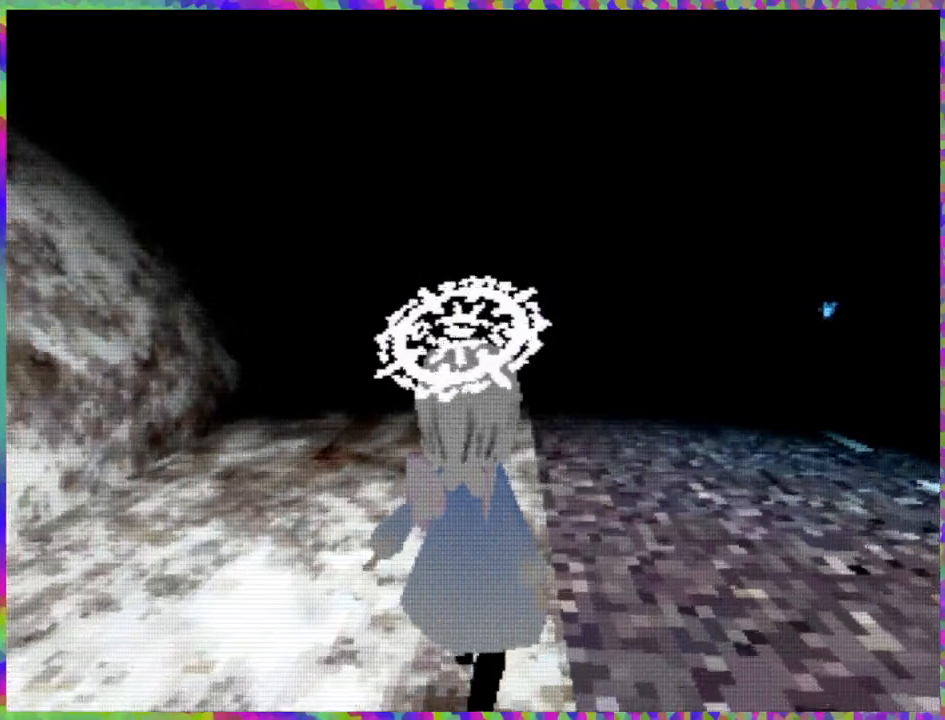
{"buttons": ["DPAD_UP"], "right_stick": "center", "events": []}
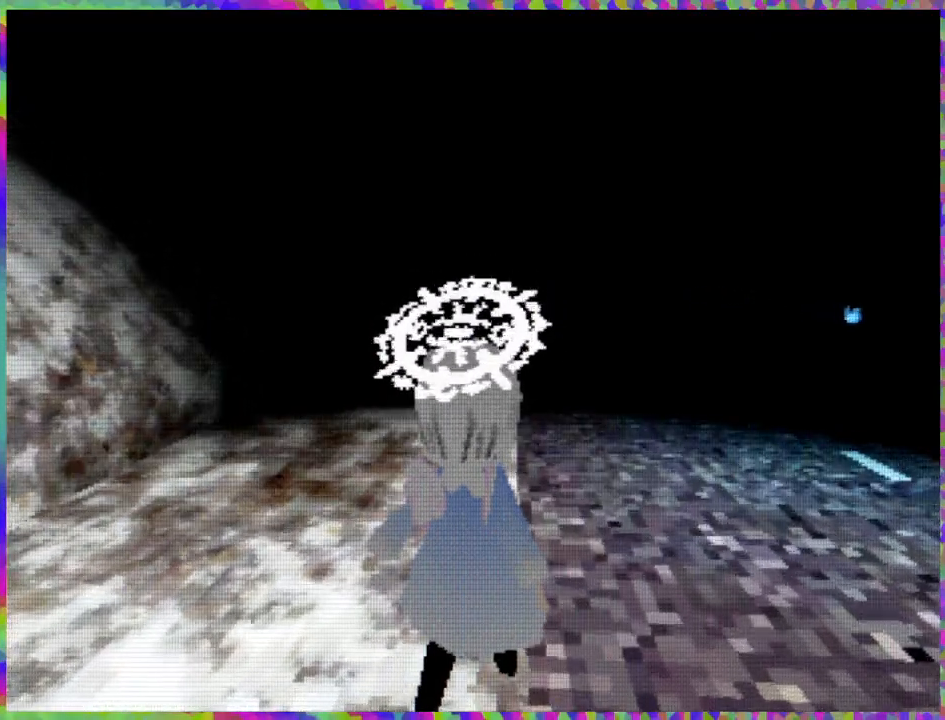
{"buttons": ["DPAD_UP"], "right_stick": "center", "events": [[17, "DPAD_LEFT", "down"], [167, "DPAD_LEFT", "up"]]}
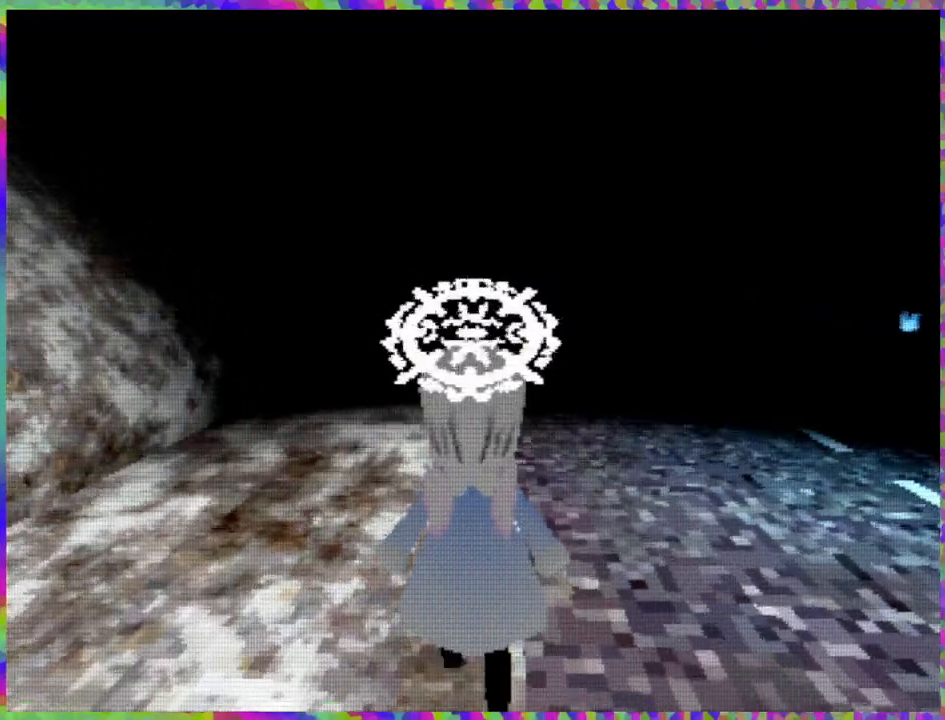
{"buttons": ["DPAD_RIGHT"], "right_stick": "center", "events": [[17, "DPAD_RIGHT", "down"], [433, "DPAD_UP", "up"]]}